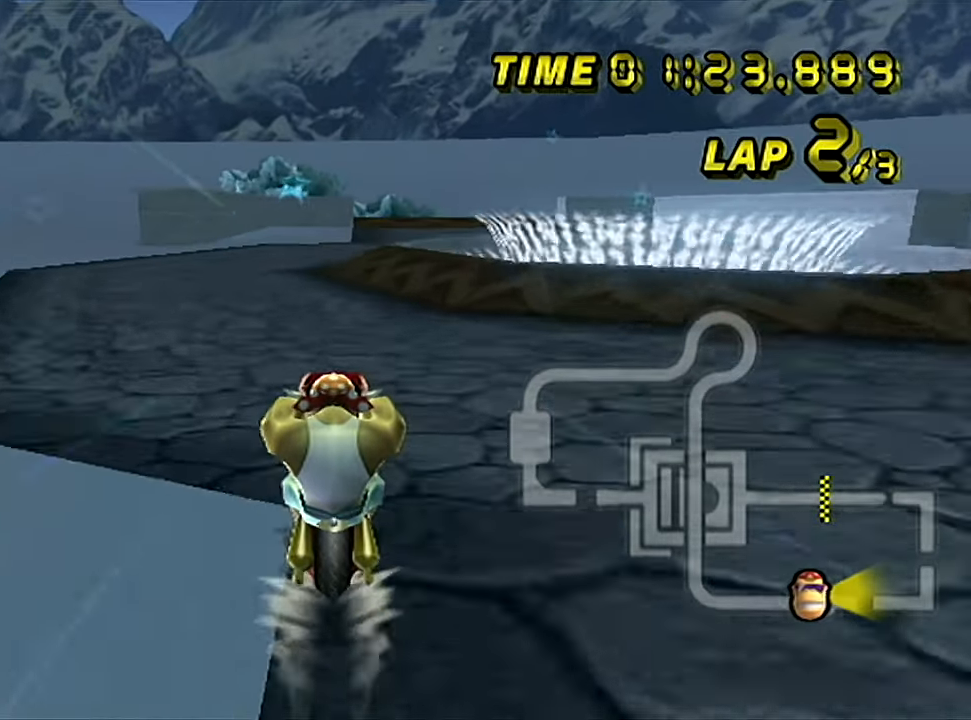
Gameplay with a controller (Nintendo layout); each line is a JSON object with the inputs held at the frame after it. "events" lists button and stick changes between this image and that frame as [ms after this image, input, new state], when the widget could be followed in between. Not read: A B L1 L3 R1 R3 X Y other_buttons.
{"buttons": ["C"], "left_stick": "up-right", "events": [[350, "Z", "down"], [467, "left_stick", "up-right"], [483, "Z", "up"]]}
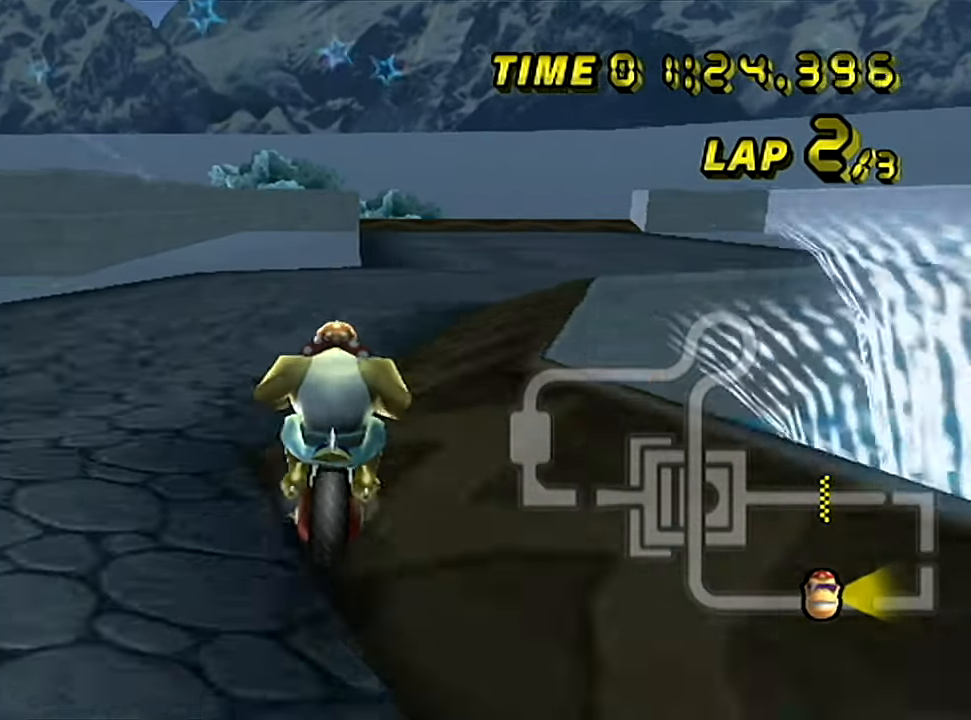
{"buttons": ["C"], "left_stick": "down", "events": [[134, "left_stick", "center"], [384, "left_stick", "down"]]}
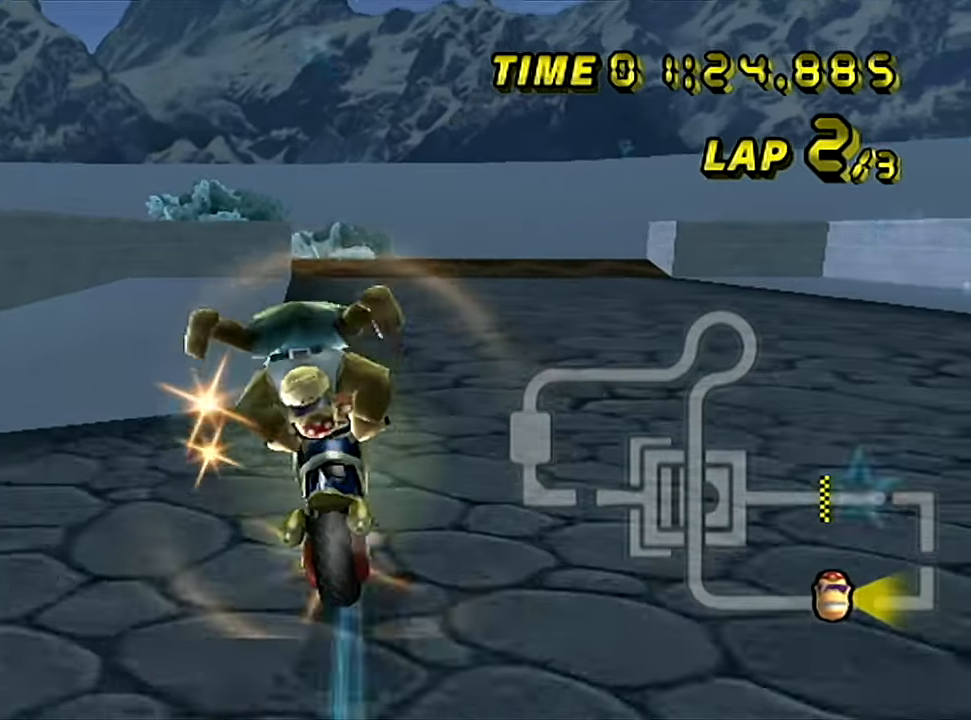
{"buttons": ["C"], "left_stick": "center", "events": [[150, "left_stick", "center"]]}
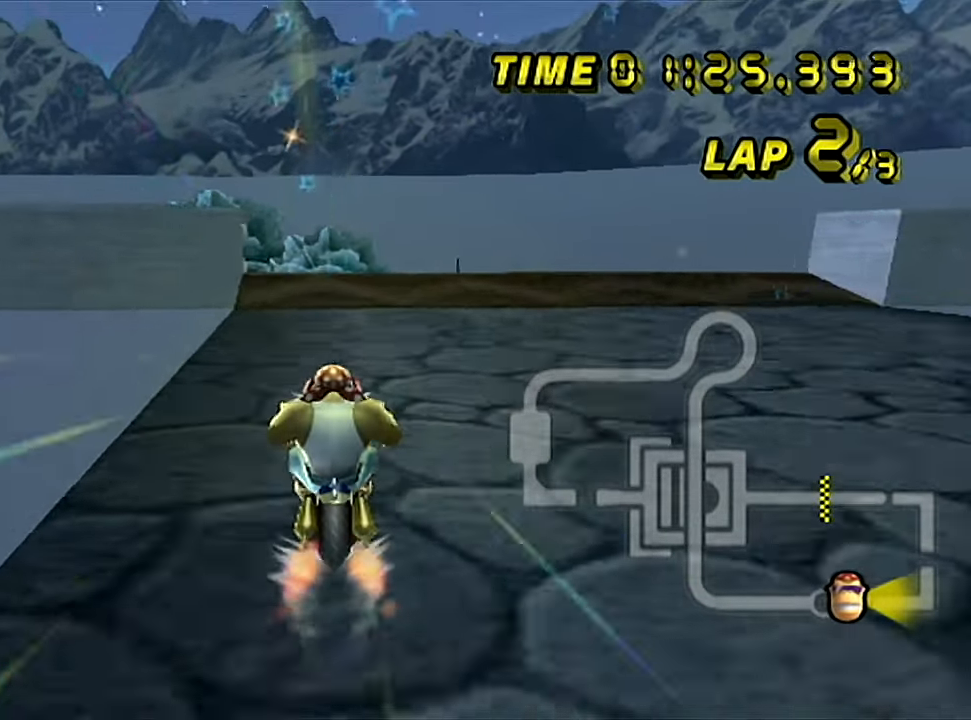
{"buttons": ["C"], "left_stick": "up", "events": [[367, "left_stick", "up"]]}
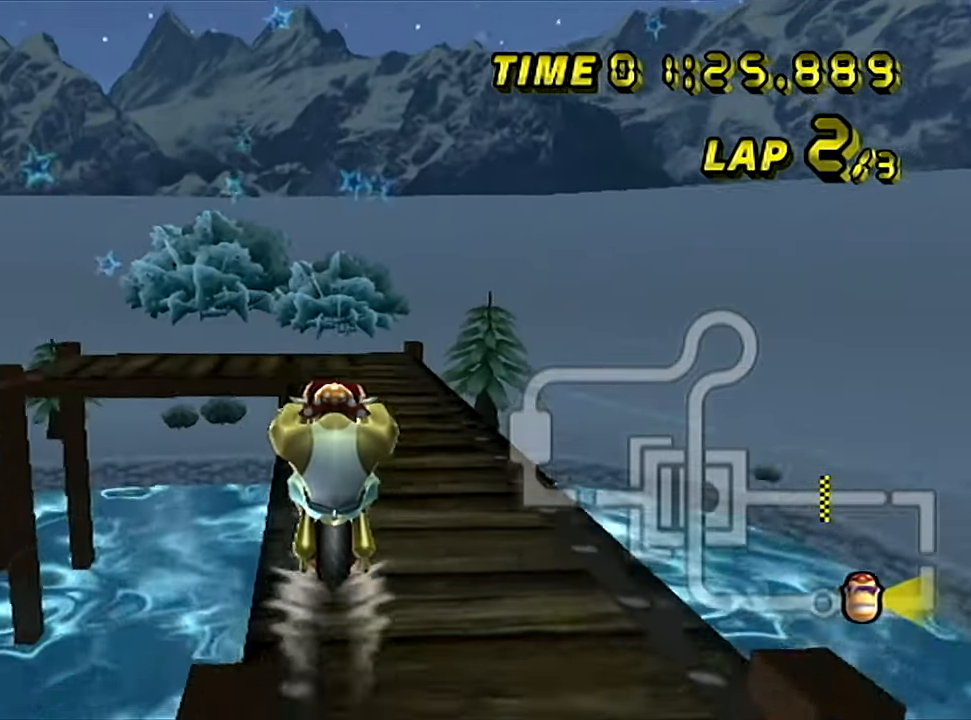
{"buttons": ["C"], "left_stick": "center", "events": [[250, "left_stick", "center"]]}
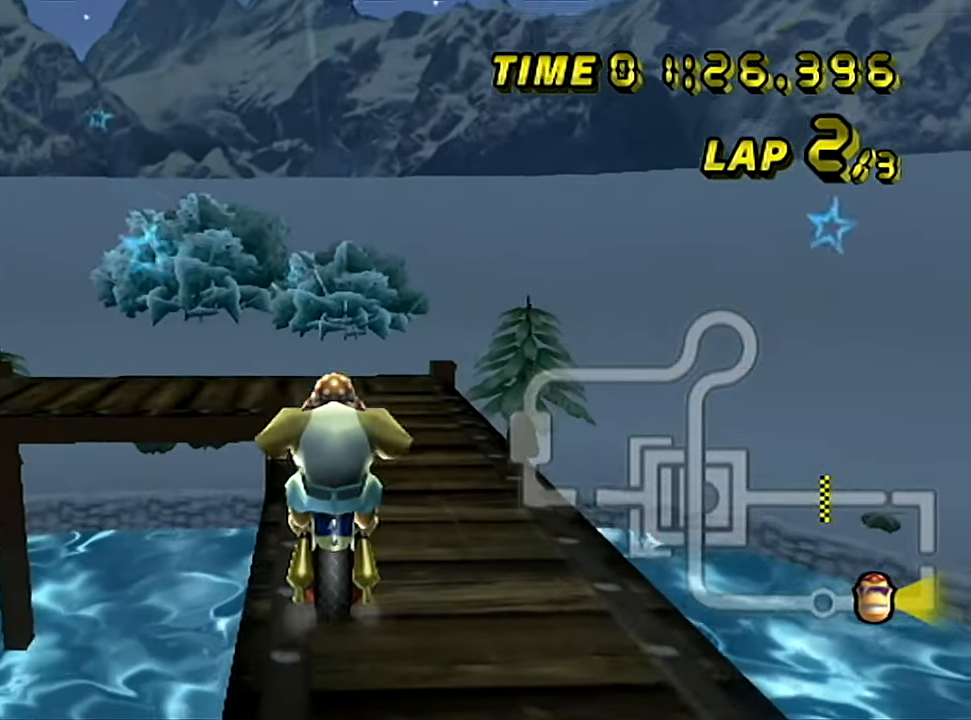
{"buttons": ["C"], "left_stick": "center", "events": []}
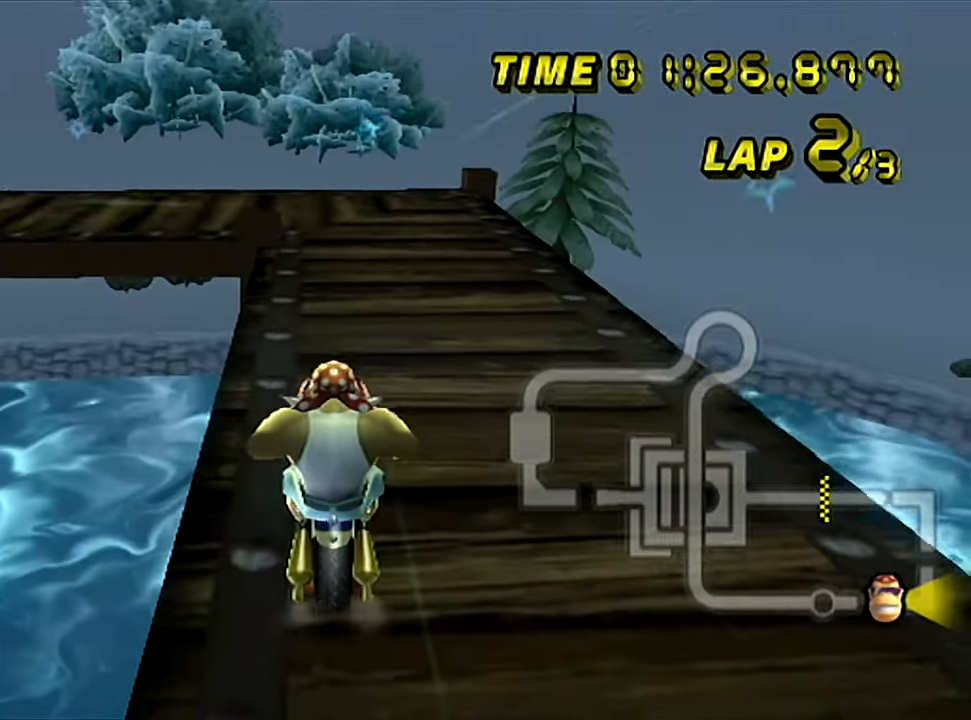
{"buttons": ["C", "Z"], "left_stick": "up-right", "events": [[334, "Z", "down"], [334, "left_stick", "up-left"], [500, "left_stick", "up-right"]]}
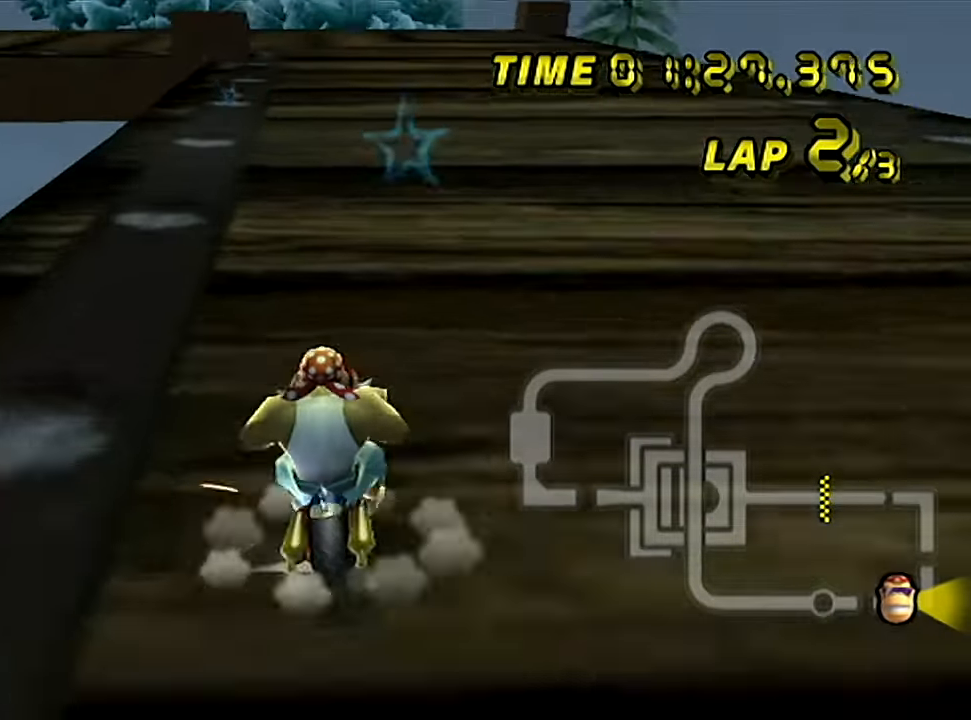
{"buttons": ["C"], "left_stick": "left", "events": [[167, "left_stick", "up-left"], [317, "left_stick", "left"], [501, "Z", "up"]]}
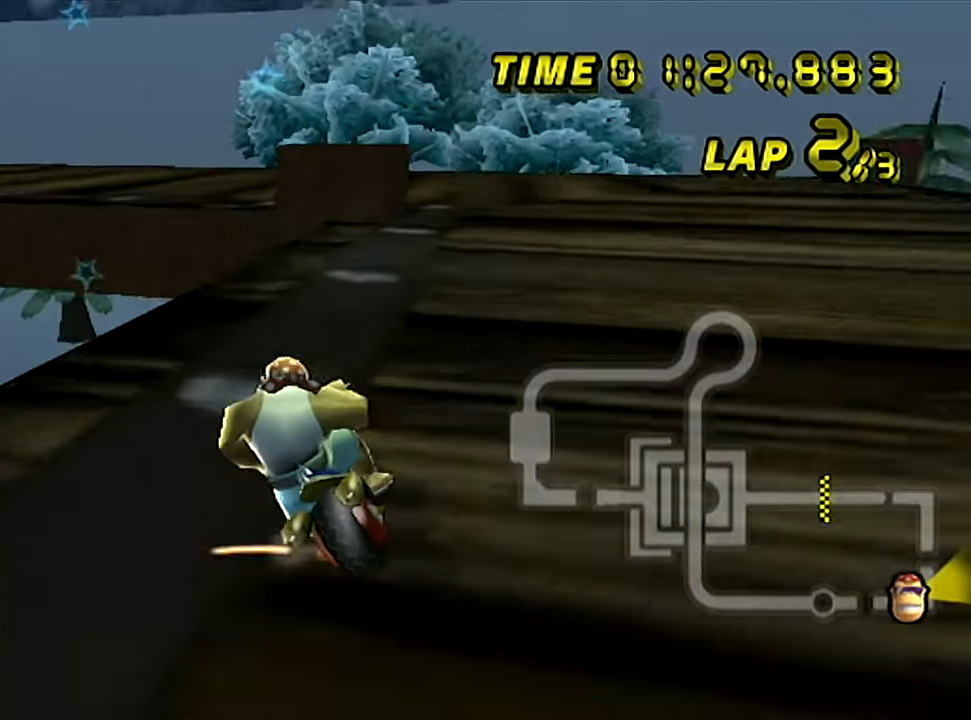
{"buttons": ["C", "Z"], "left_stick": "left", "events": [[17, "left_stick", "center"], [284, "left_stick", "left"], [334, "Z", "down"], [434, "left_stick", "up-right"], [501, "left_stick", "left"]]}
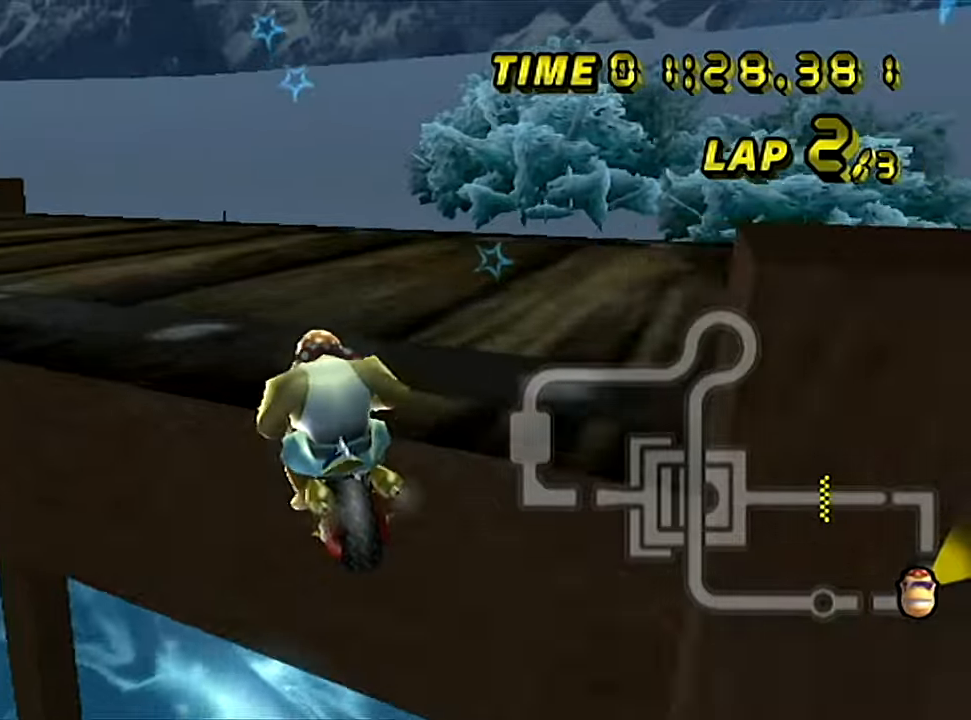
{"buttons": ["C", "Z"], "left_stick": "up-left", "events": [[250, "left_stick", "up-left"]]}
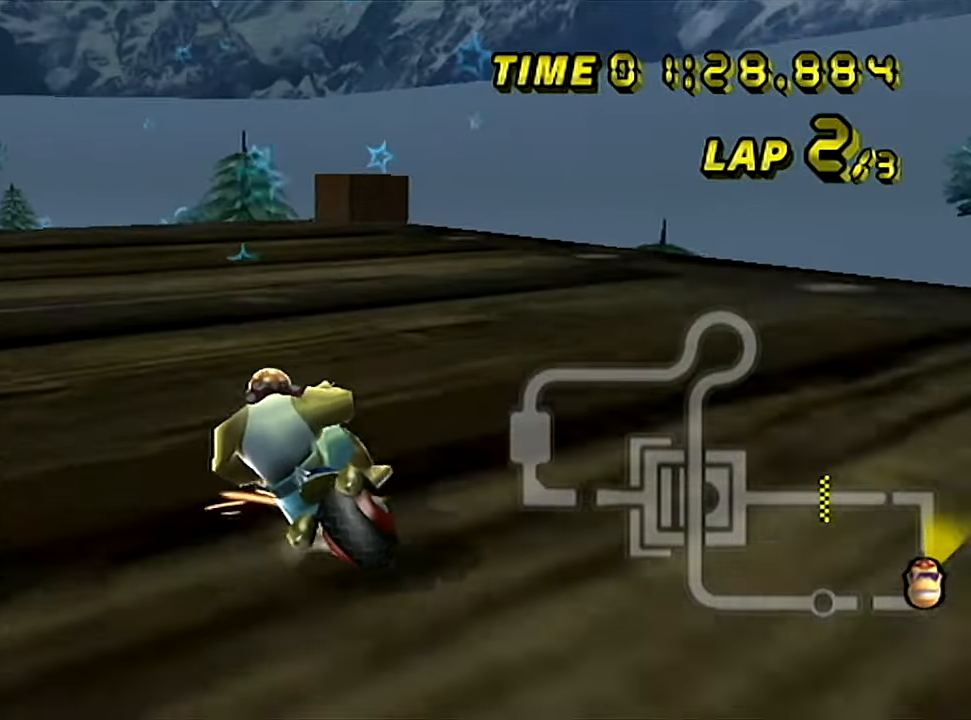
{"buttons": ["C", "Z"], "left_stick": "up-left", "events": []}
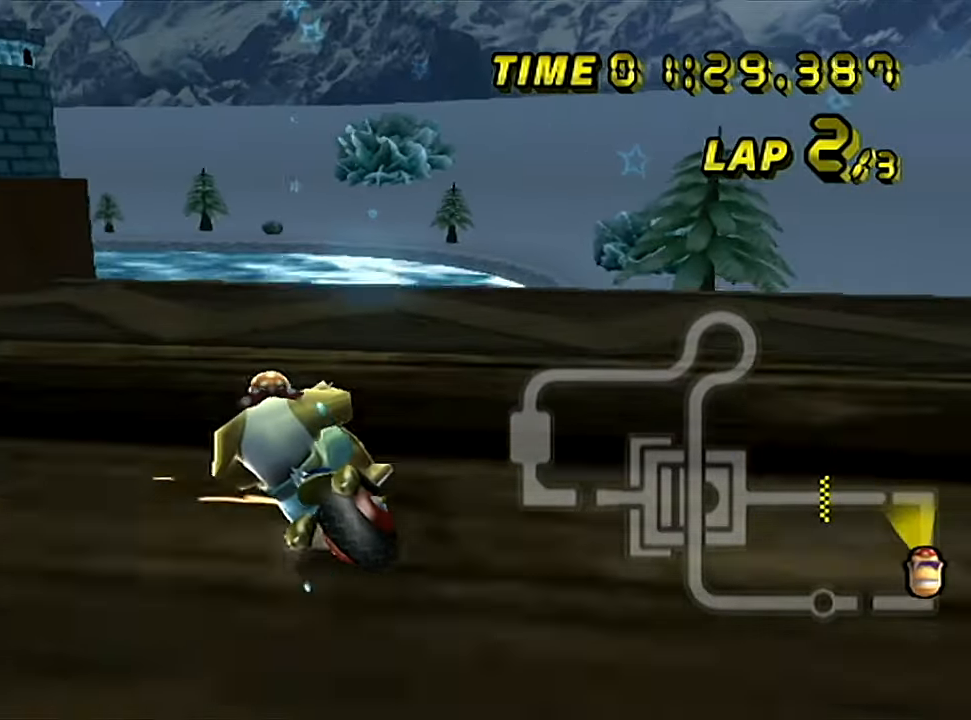
{"buttons": ["C", "Z"], "left_stick": "right", "events": [[350, "left_stick", "left"], [450, "left_stick", "right"]]}
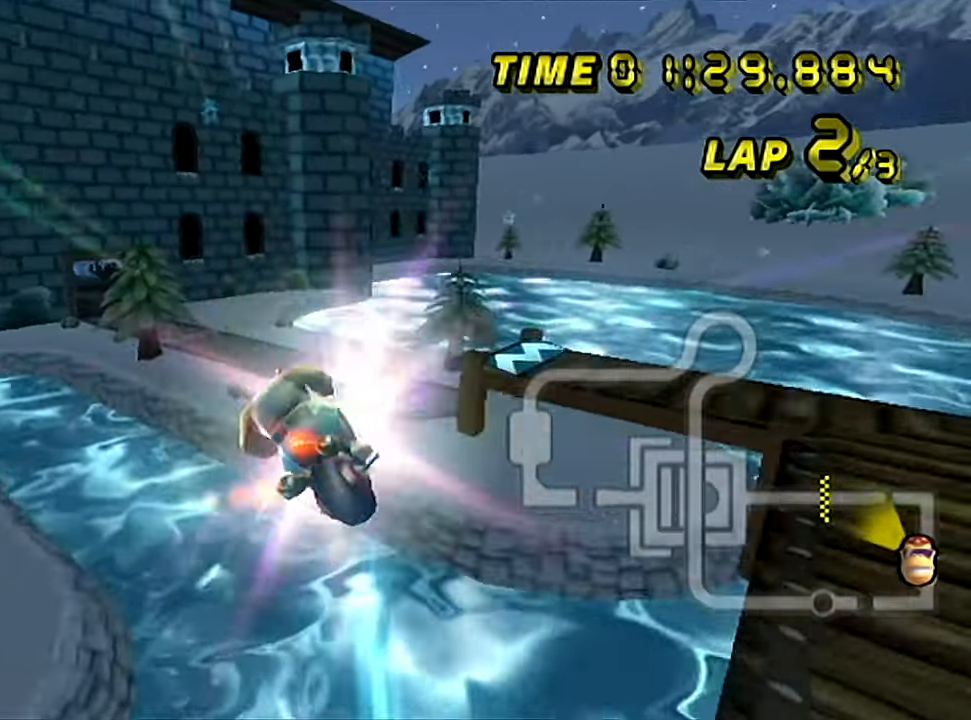
{"buttons": ["C", "Z"], "left_stick": "down", "events": [[67, "left_stick", "down"]]}
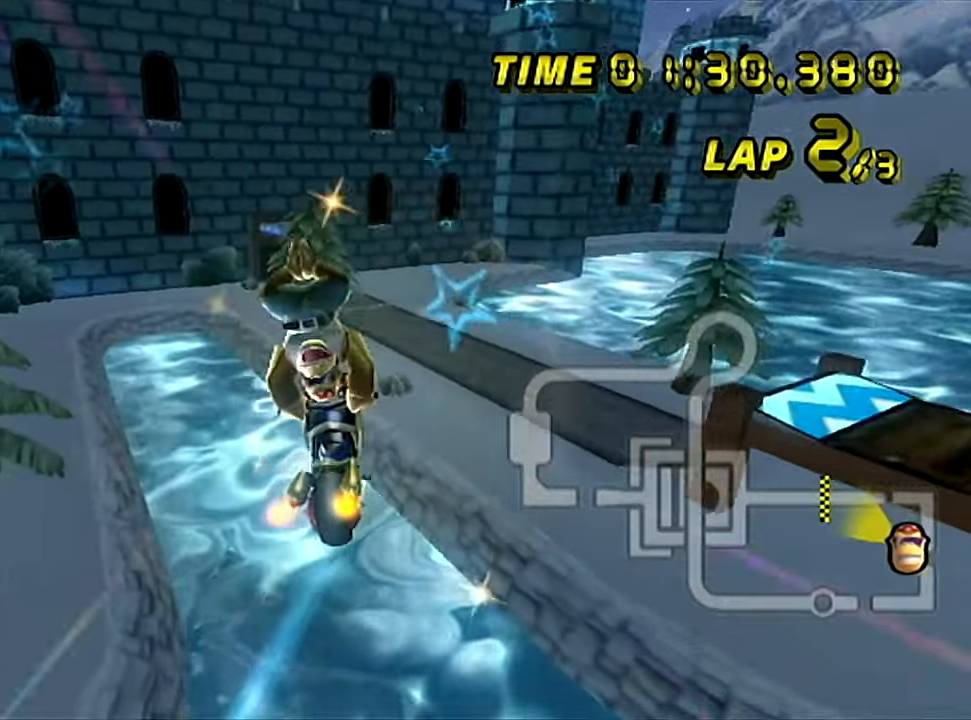
{"buttons": ["C", "Z"], "left_stick": "center", "events": [[367, "left_stick", "center"]]}
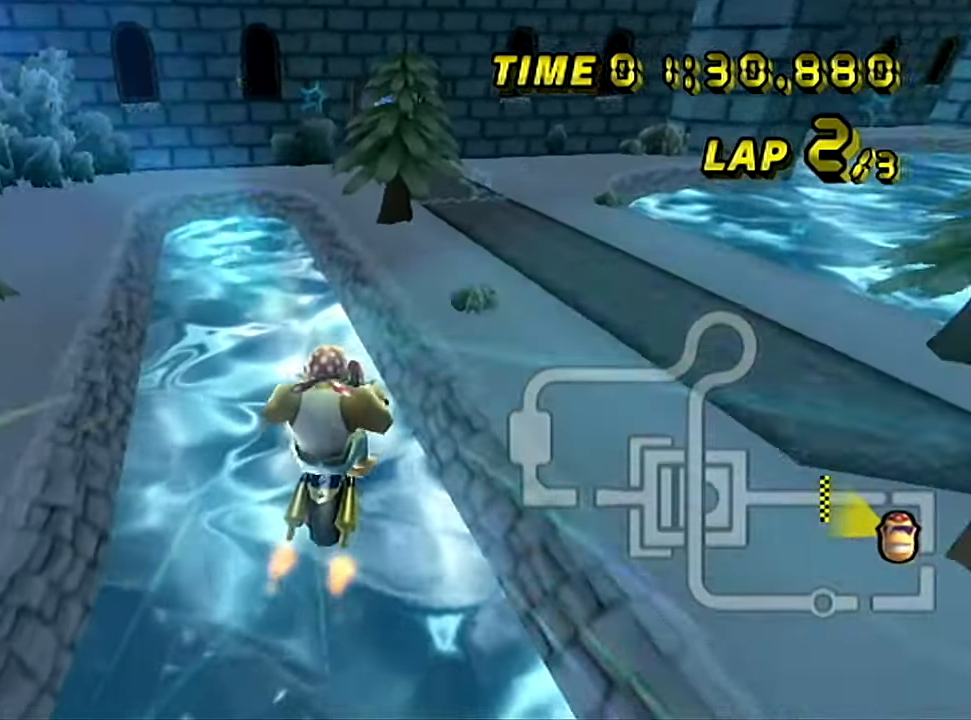
{"buttons": ["C", "Z"], "left_stick": "down", "events": [[67, "left_stick", "down"]]}
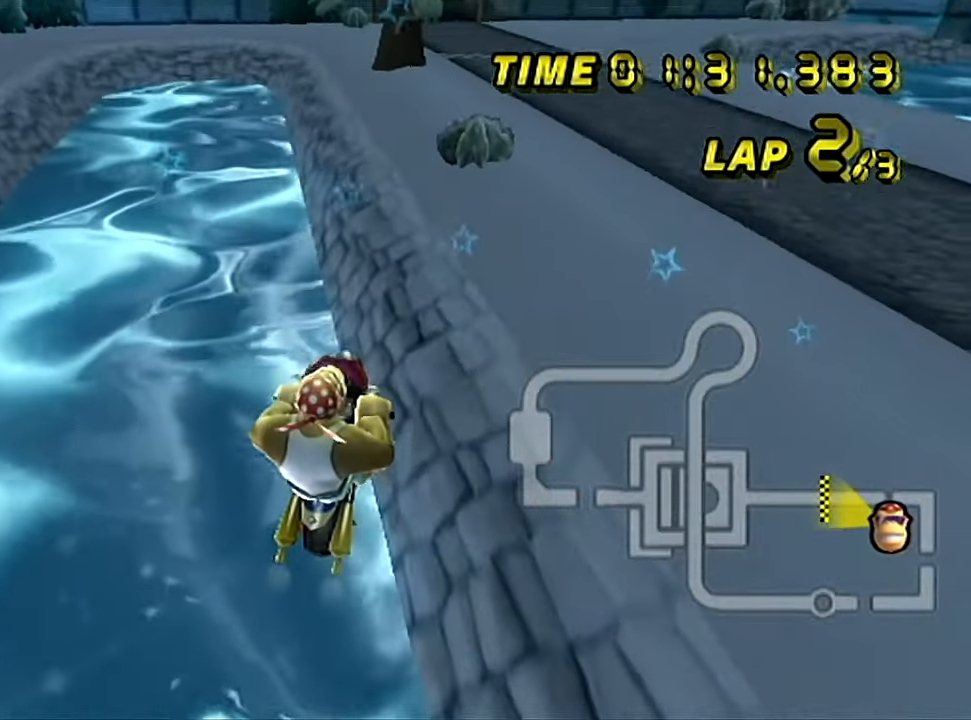
{"buttons": ["C"], "left_stick": "center", "events": [[250, "Z", "up"], [367, "left_stick", "right"], [467, "left_stick", "center"]]}
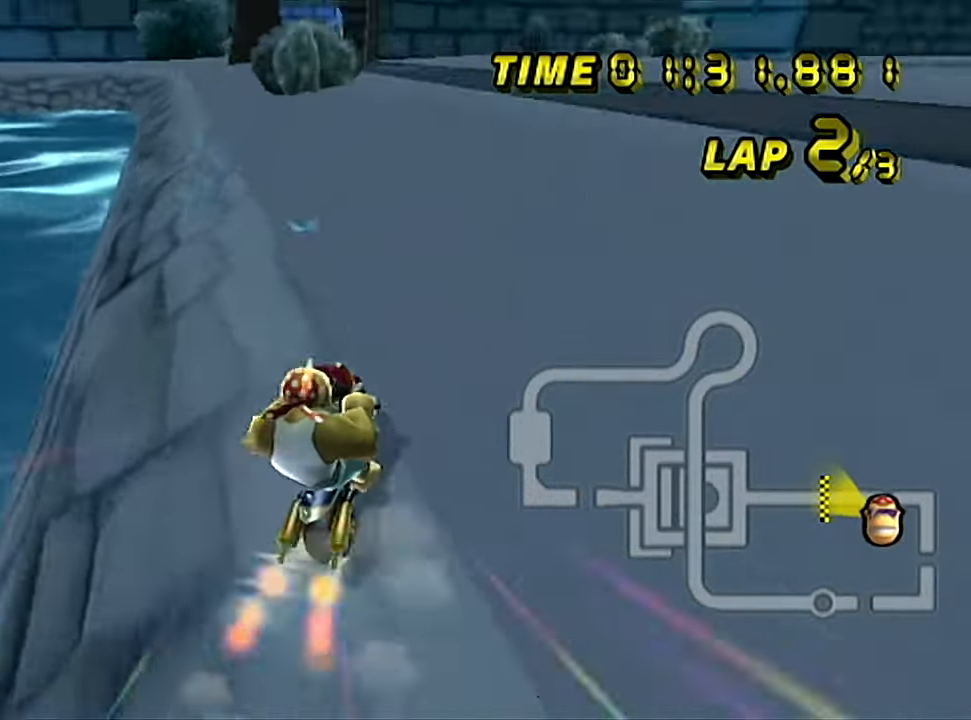
{"buttons": ["C"], "left_stick": "up", "events": [[384, "left_stick", "up"]]}
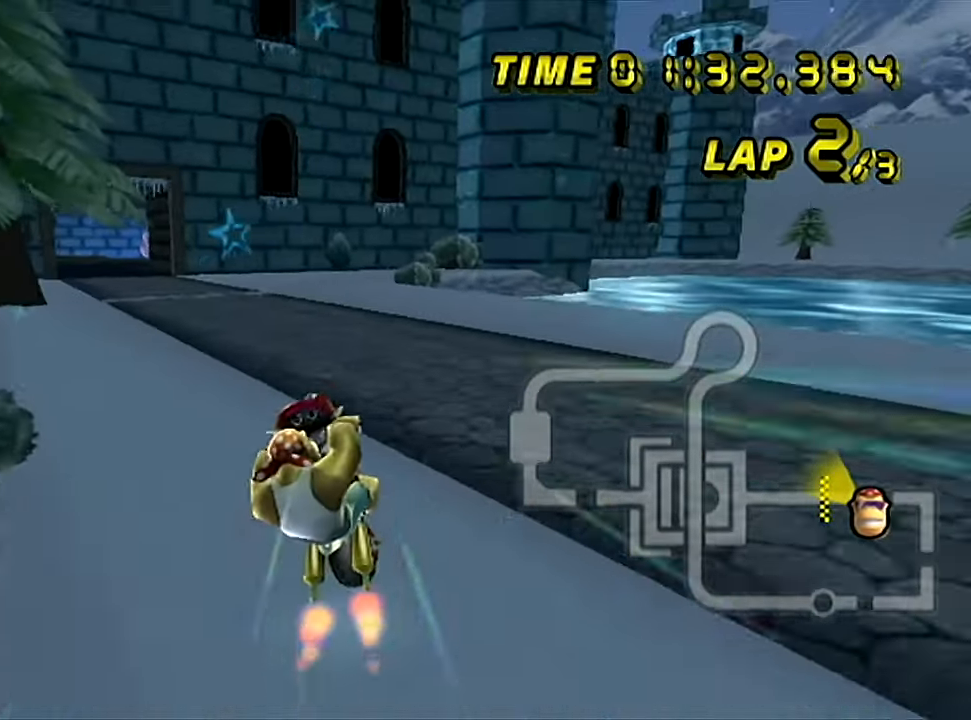
{"buttons": ["C", "Z"], "left_stick": "up-left", "events": [[200, "left_stick", "center"], [450, "Z", "down"], [467, "left_stick", "up-left"]]}
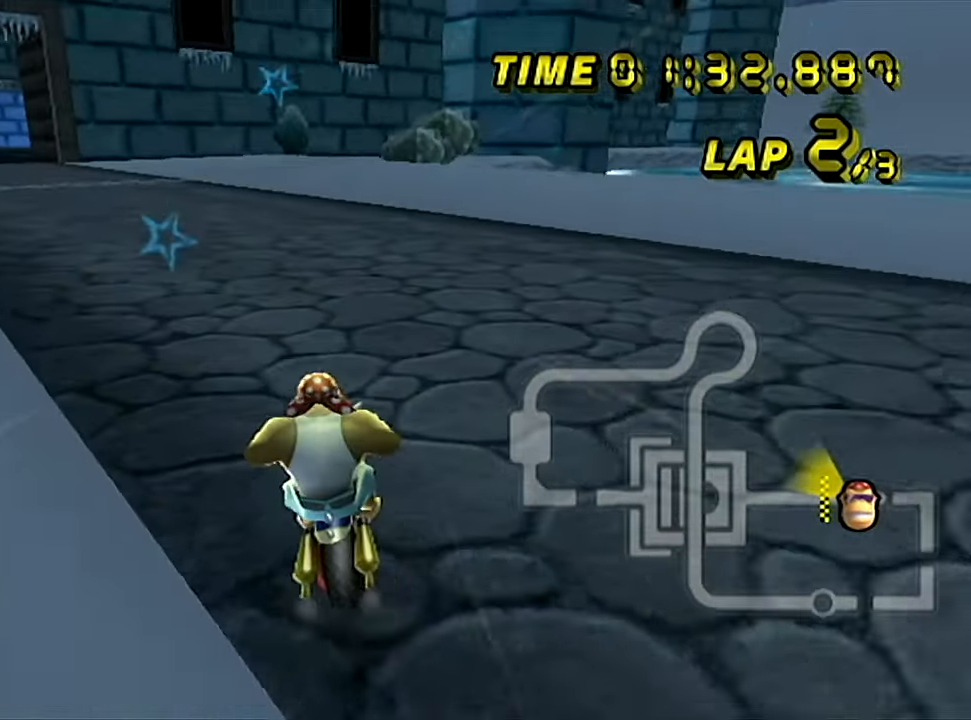
{"buttons": ["C", "Z"], "left_stick": "up-left", "events": []}
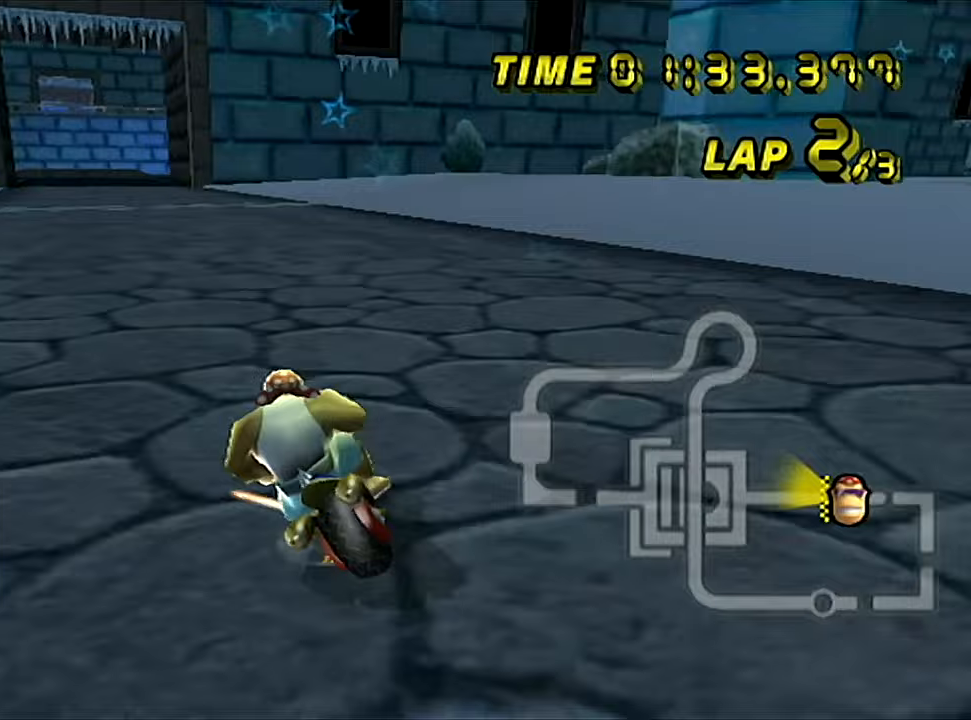
{"buttons": ["C"], "left_stick": "right", "events": [[501, "Z", "up"], [501, "left_stick", "right"]]}
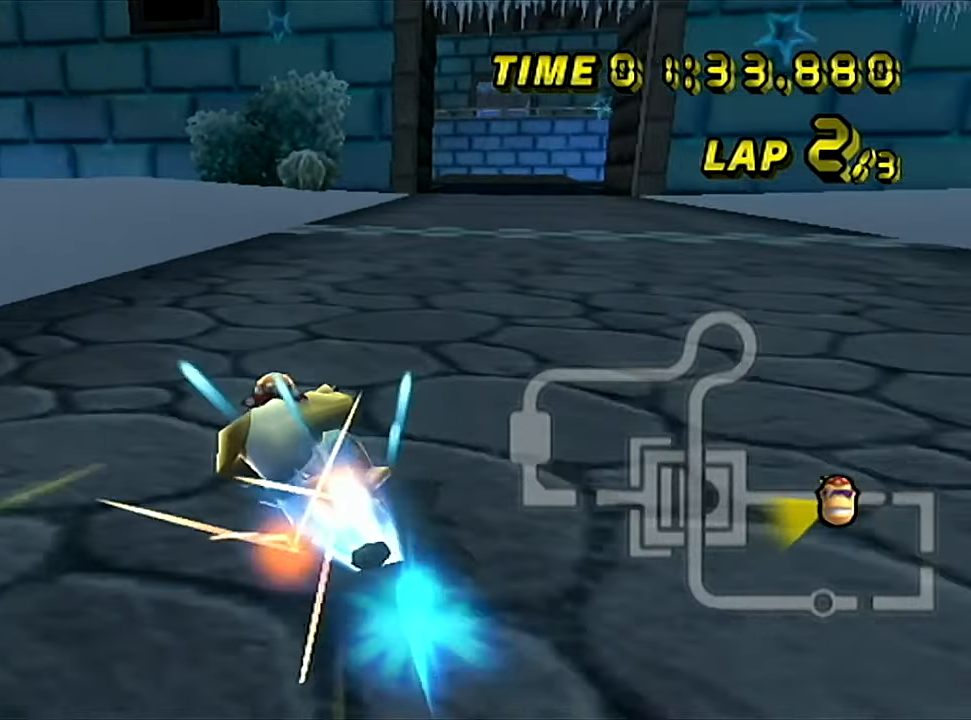
{"buttons": ["C"], "left_stick": "center", "events": [[500, "left_stick", "center"]]}
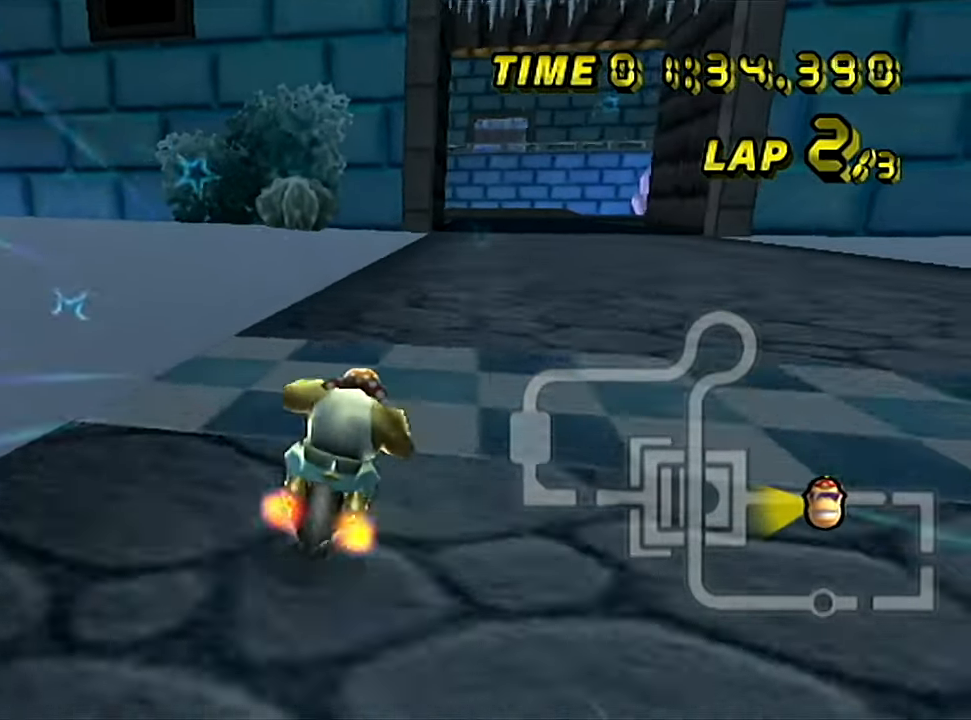
{"buttons": ["C"], "left_stick": "center", "events": []}
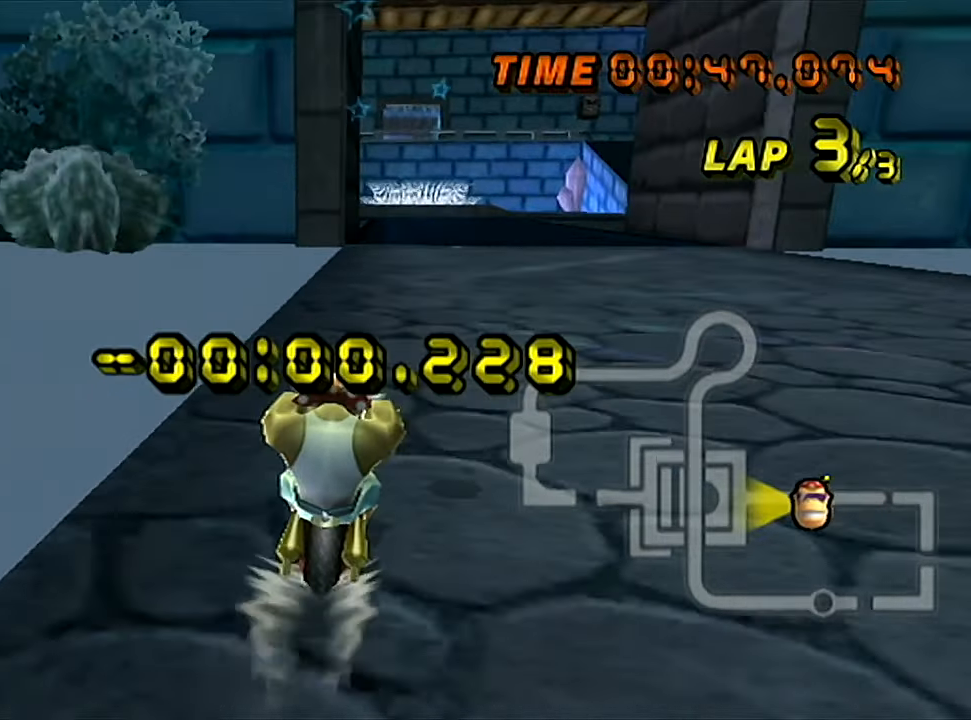
{"buttons": ["C"], "left_stick": "center", "events": []}
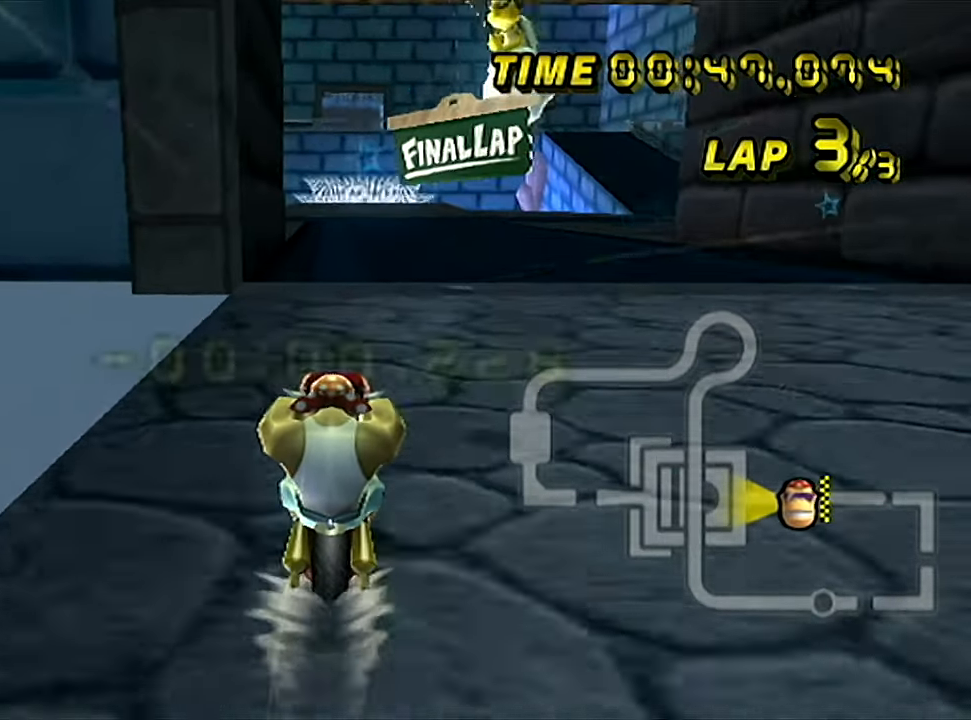
{"buttons": ["C", "Z"], "left_stick": "center", "events": [[417, "Z", "down"]]}
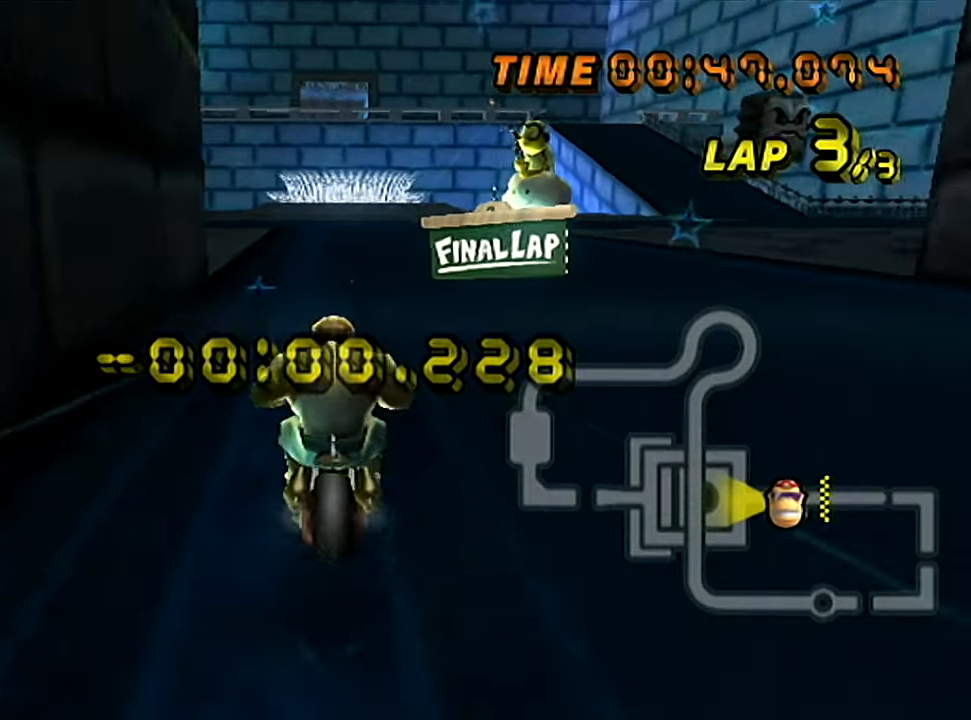
{"buttons": ["C", "Z"], "left_stick": "up-left", "events": [[166, "left_stick", "up-left"]]}
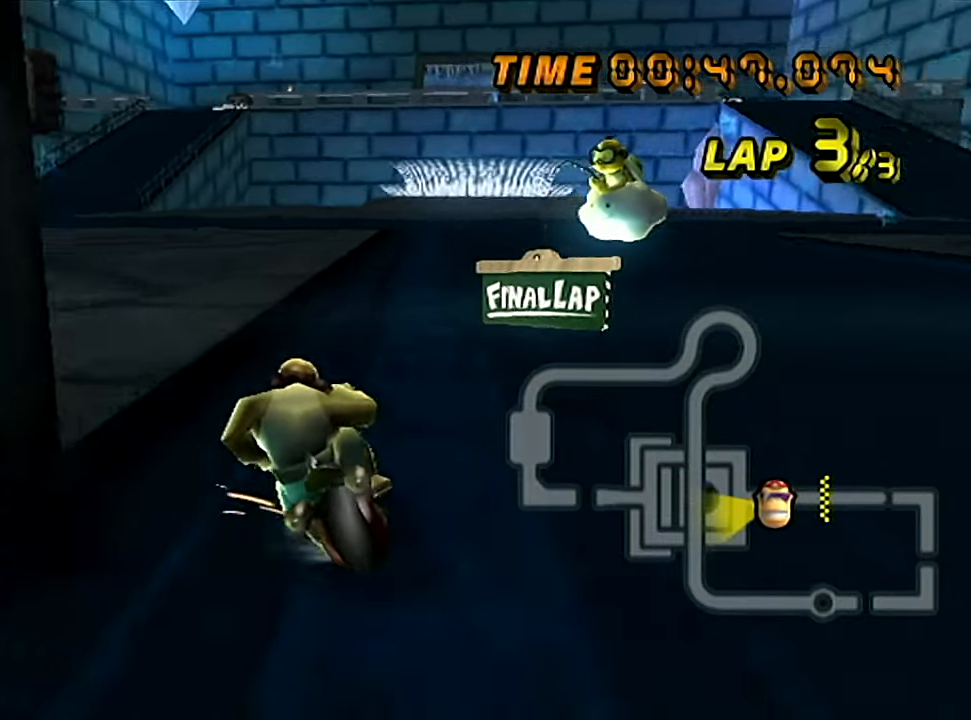
{"buttons": ["C", "Z"], "left_stick": "up-left", "events": []}
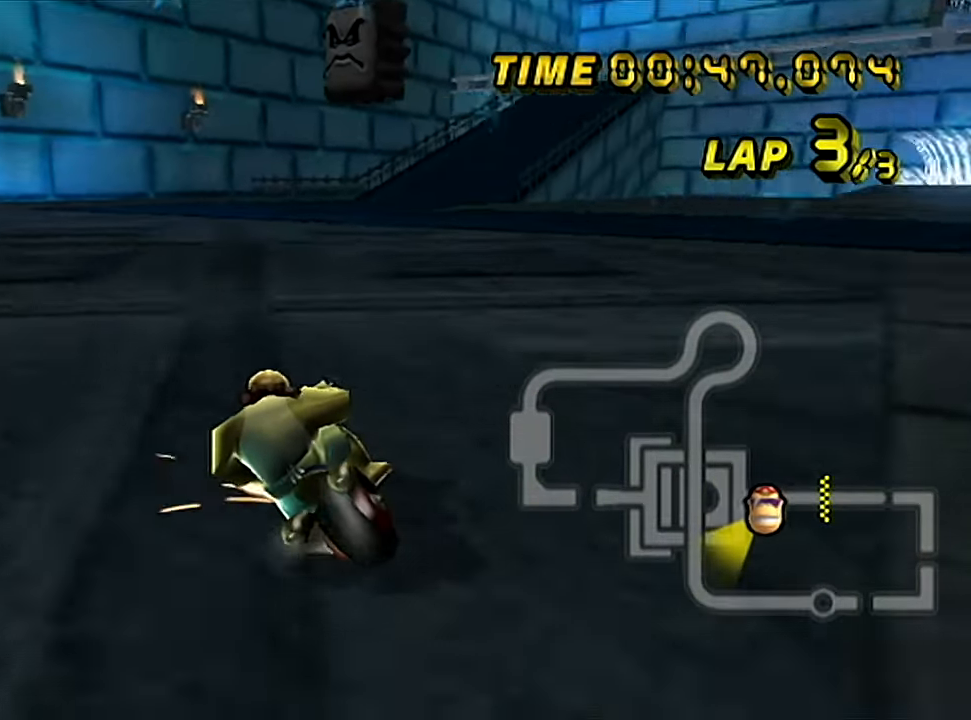
{"buttons": ["C", "Z"], "left_stick": "up-right", "events": [[133, "Z", "up"], [166, "Z", "down"], [183, "left_stick", "up-right"]]}
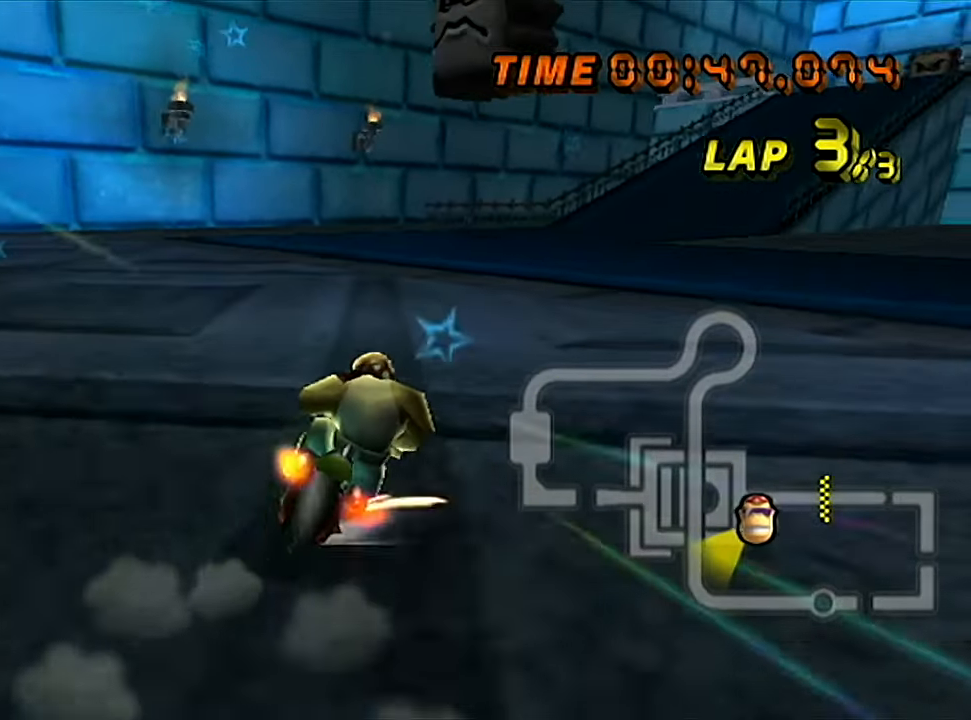
{"buttons": ["C", "Z"], "left_stick": "left", "events": [[267, "left_stick", "left"]]}
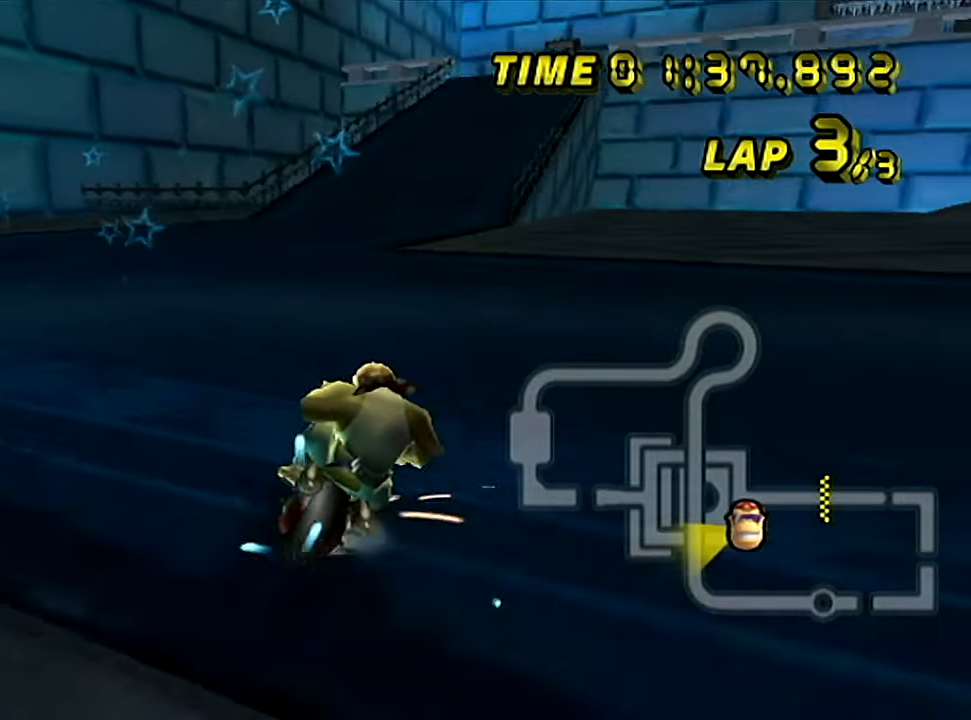
{"buttons": ["C", "Z"], "left_stick": "left", "events": [[183, "left_stick", "up"], [300, "left_stick", "left"]]}